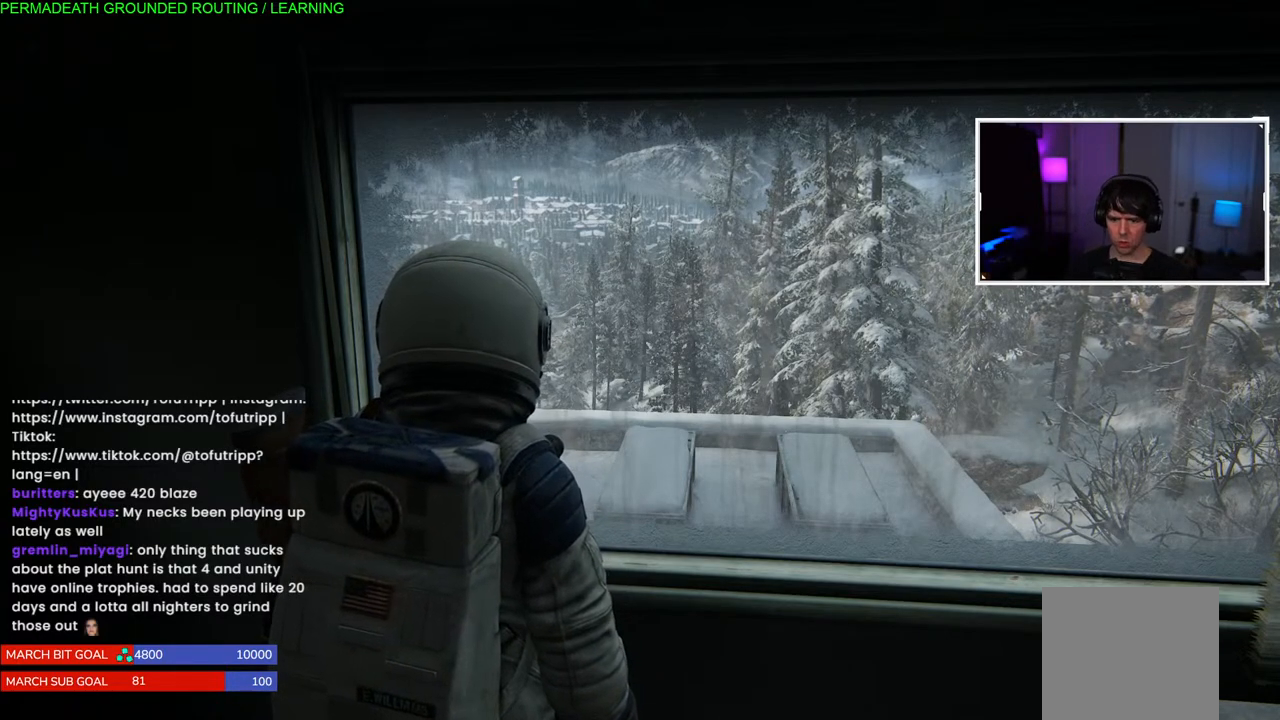
Gameplay with a controller (PlayStation layout); each line is a JSON object with the inputs held at the frame after it. "events" lists button and stick changes between this image and that frame as [ms after this image, input, new state], when the widget could be followed in between.
{"buttons": [], "left_stick": "right", "right_stick": "right", "events": [[50, "right_stick", "right"], [67, "left_stick", "right"]]}
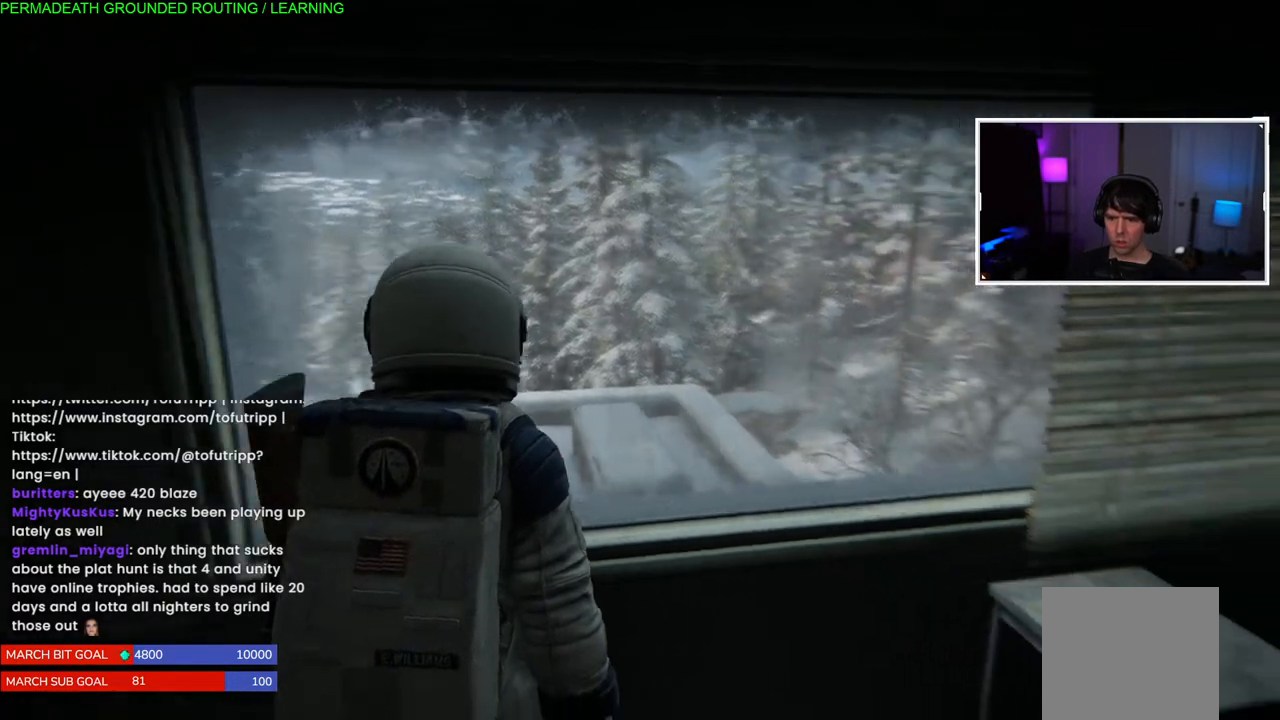
{"buttons": [], "left_stick": "up-right", "right_stick": "right", "events": [[100, "left_stick", "up-right"]]}
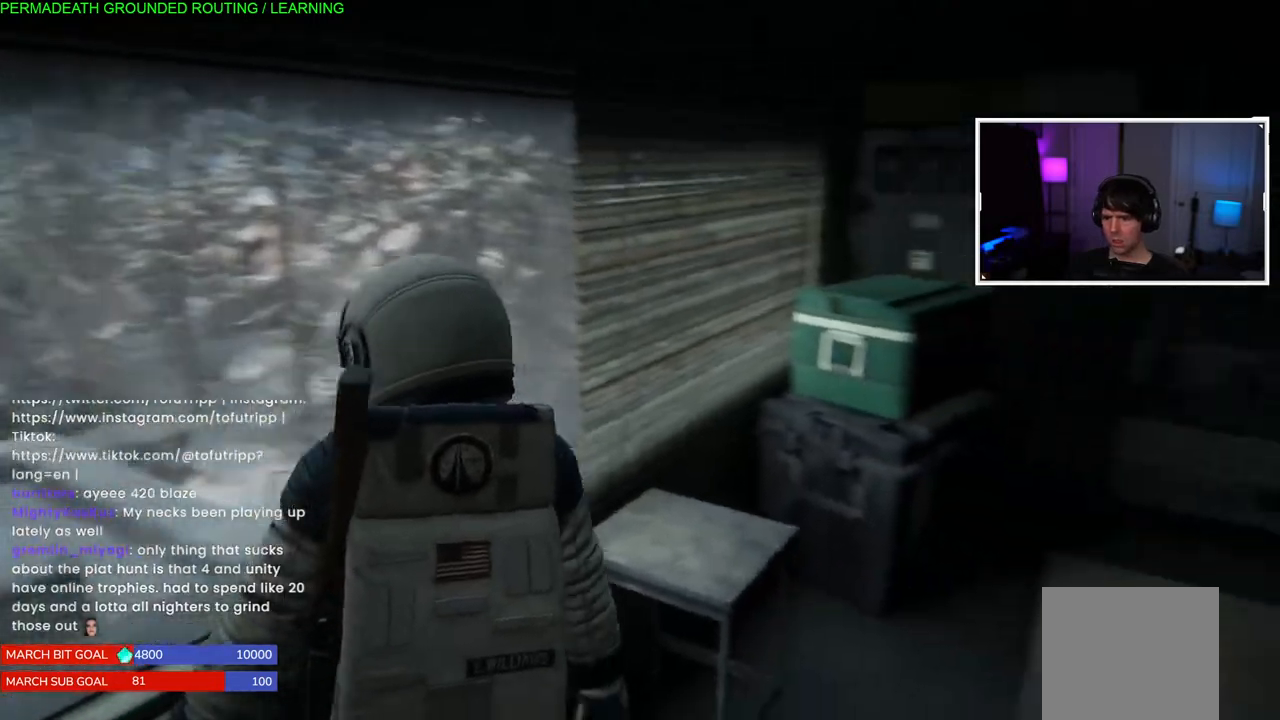
{"buttons": ["L1"], "left_stick": "up-right", "right_stick": "center", "events": [[500, "L1", "down"], [500, "right_stick", "center"]]}
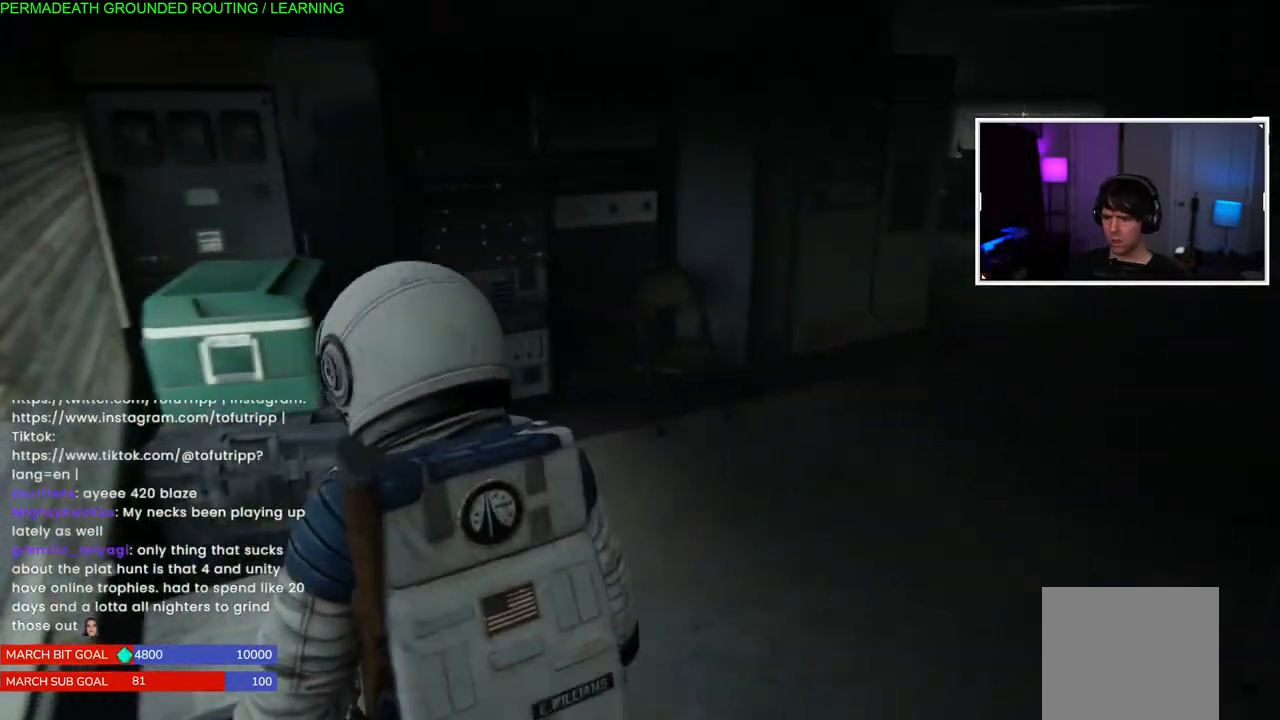
{"buttons": ["L1"], "left_stick": "up-right", "right_stick": "center", "events": [[33, "right_stick", "left"], [317, "right_stick", "center"]]}
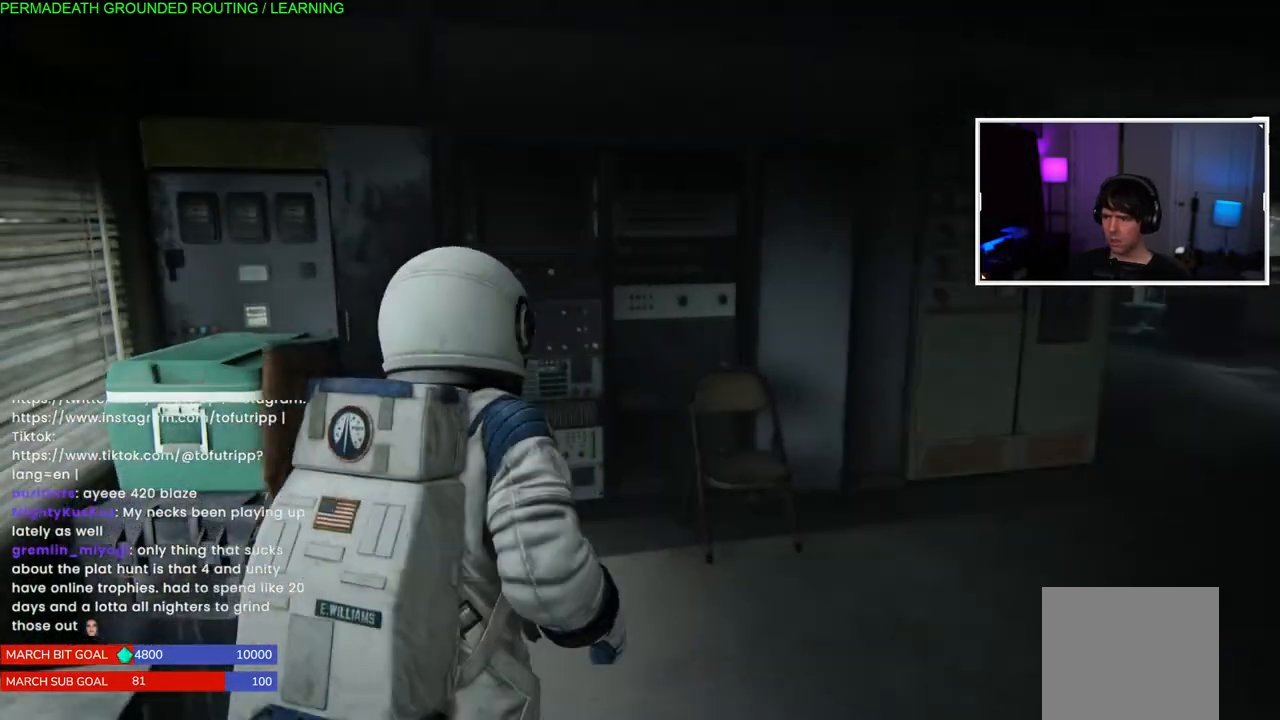
{"buttons": ["L1"], "left_stick": "right", "right_stick": "right", "events": [[50, "right_stick", "down-right"], [317, "left_stick", "right"], [350, "right_stick", "right"]]}
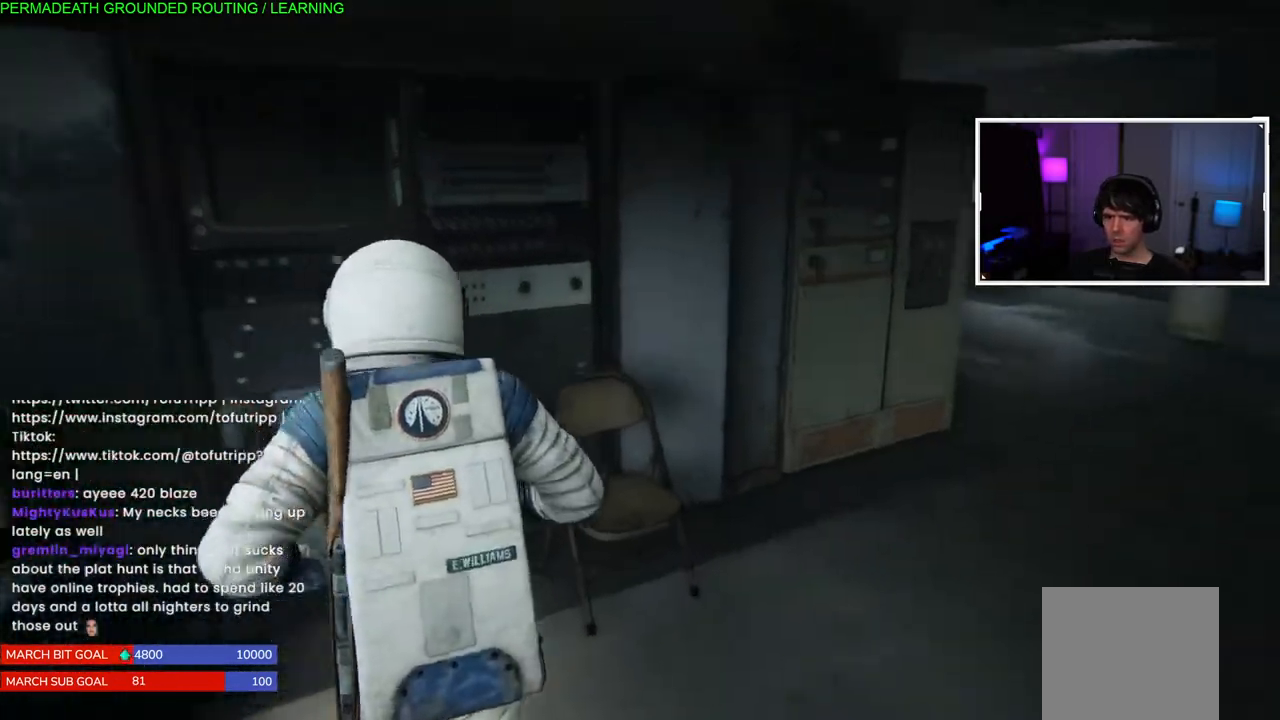
{"buttons": ["L1"], "left_stick": "up-right", "right_stick": "right", "events": [[233, "left_stick", "up-right"]]}
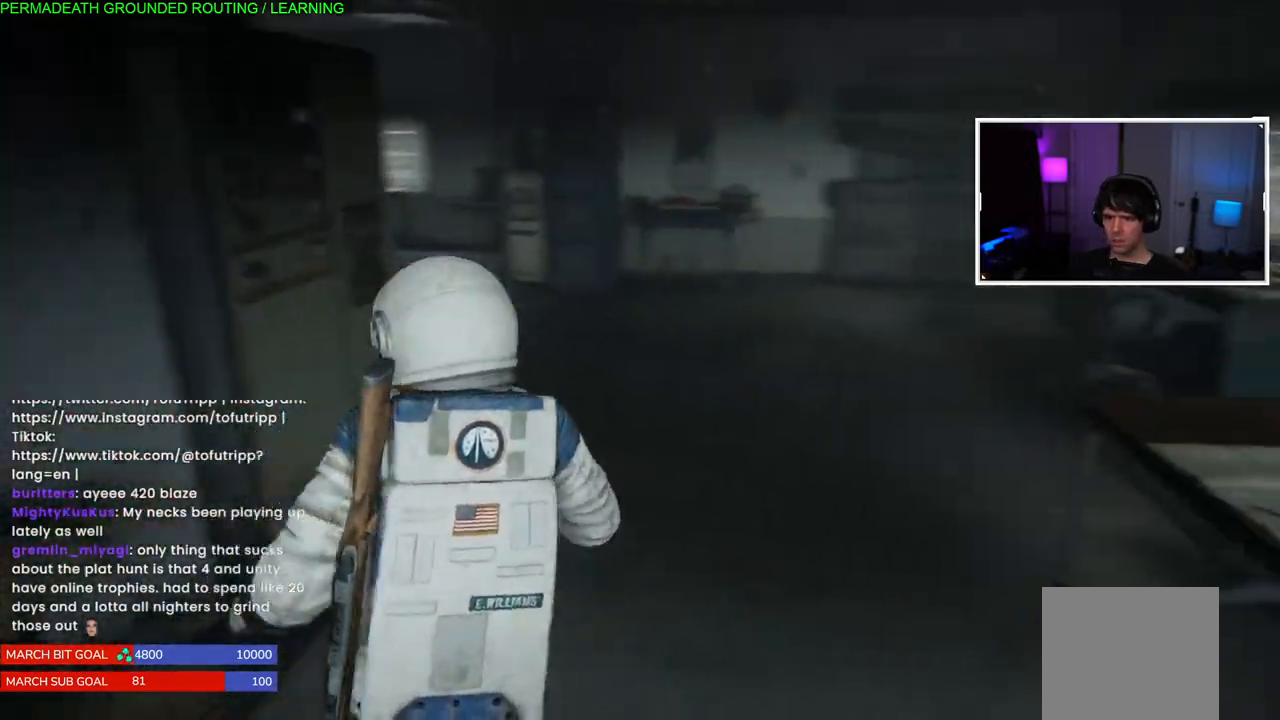
{"buttons": ["L1"], "left_stick": "up-right", "right_stick": "center", "events": [[183, "right_stick", "up-right"], [433, "right_stick", "center"]]}
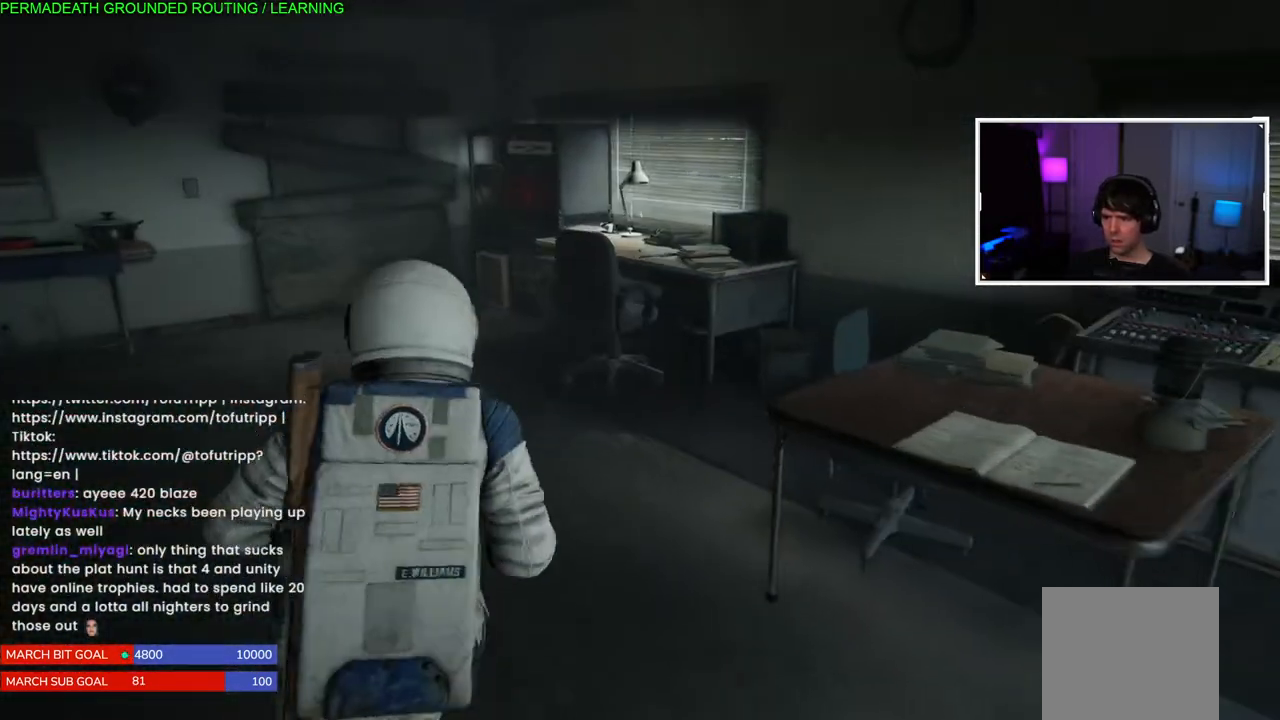
{"buttons": ["L1"], "left_stick": "up-right", "right_stick": "center", "events": [[150, "right_stick", "left"], [383, "right_stick", "center"]]}
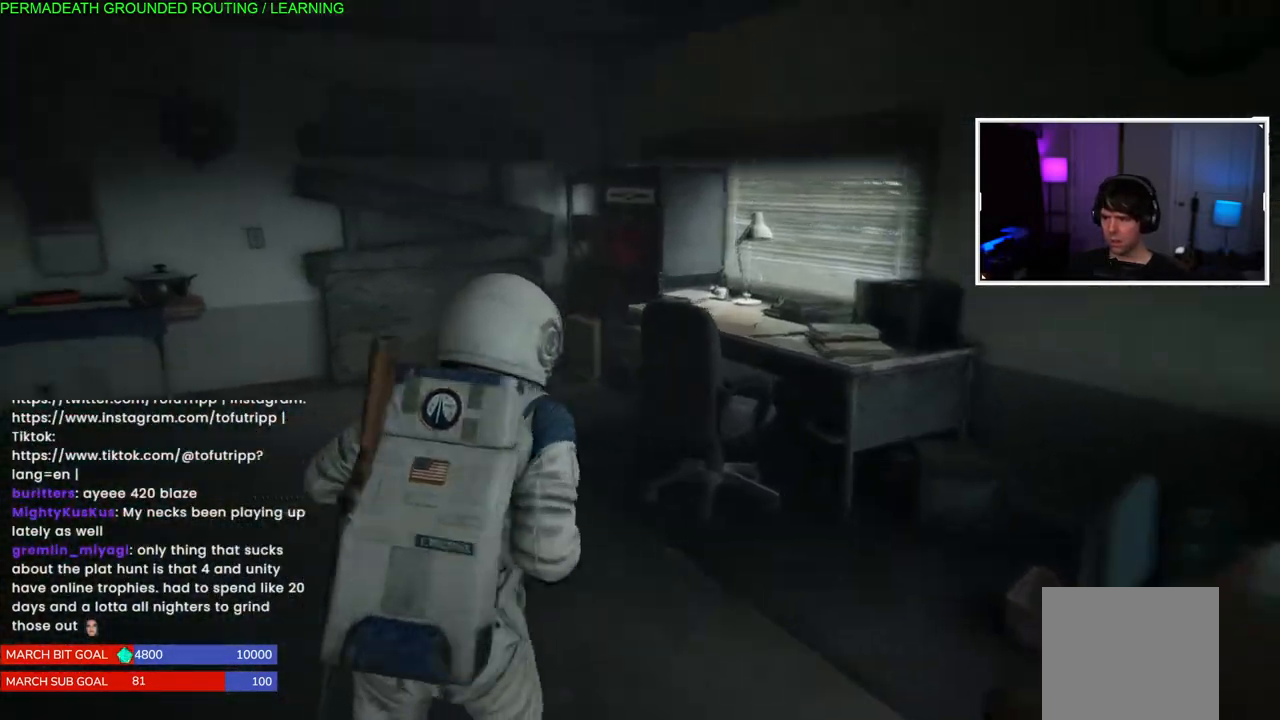
{"buttons": ["L1"], "left_stick": "up", "right_stick": "left", "events": [[117, "left_stick", "up"], [183, "right_stick", "left"]]}
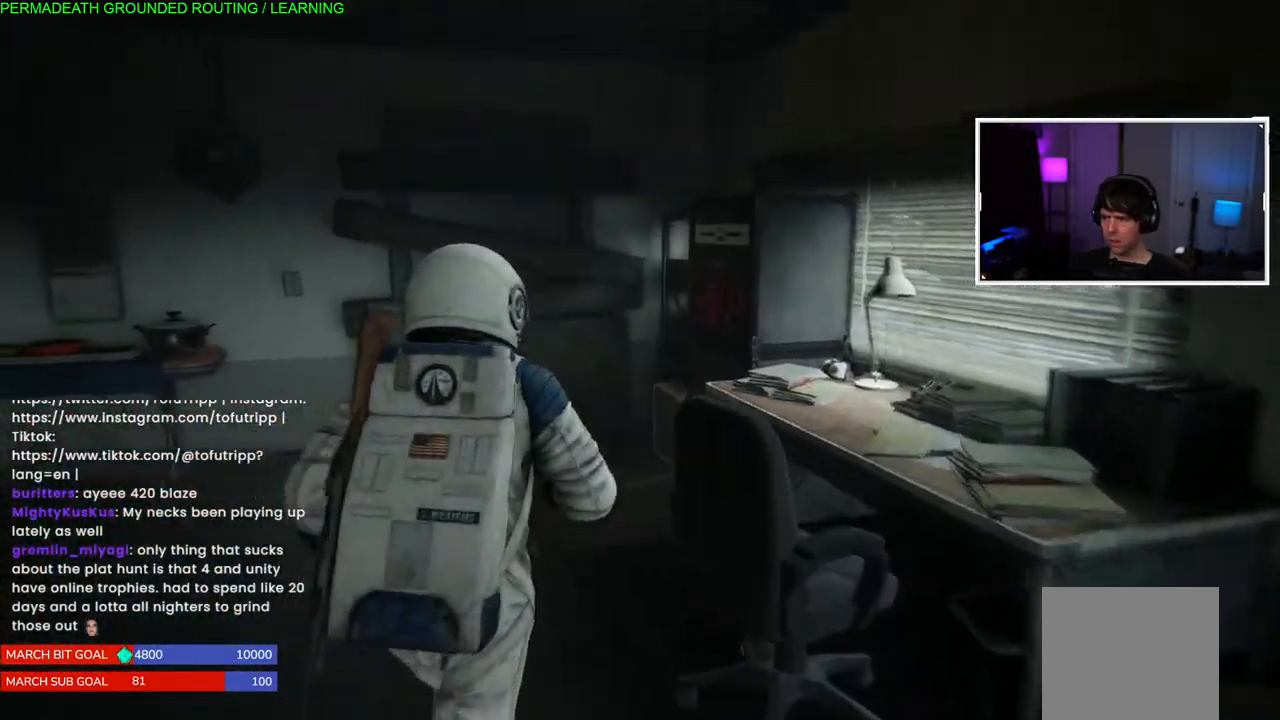
{"buttons": ["L1"], "left_stick": "up-left", "right_stick": "left", "events": [[483, "left_stick", "up-left"]]}
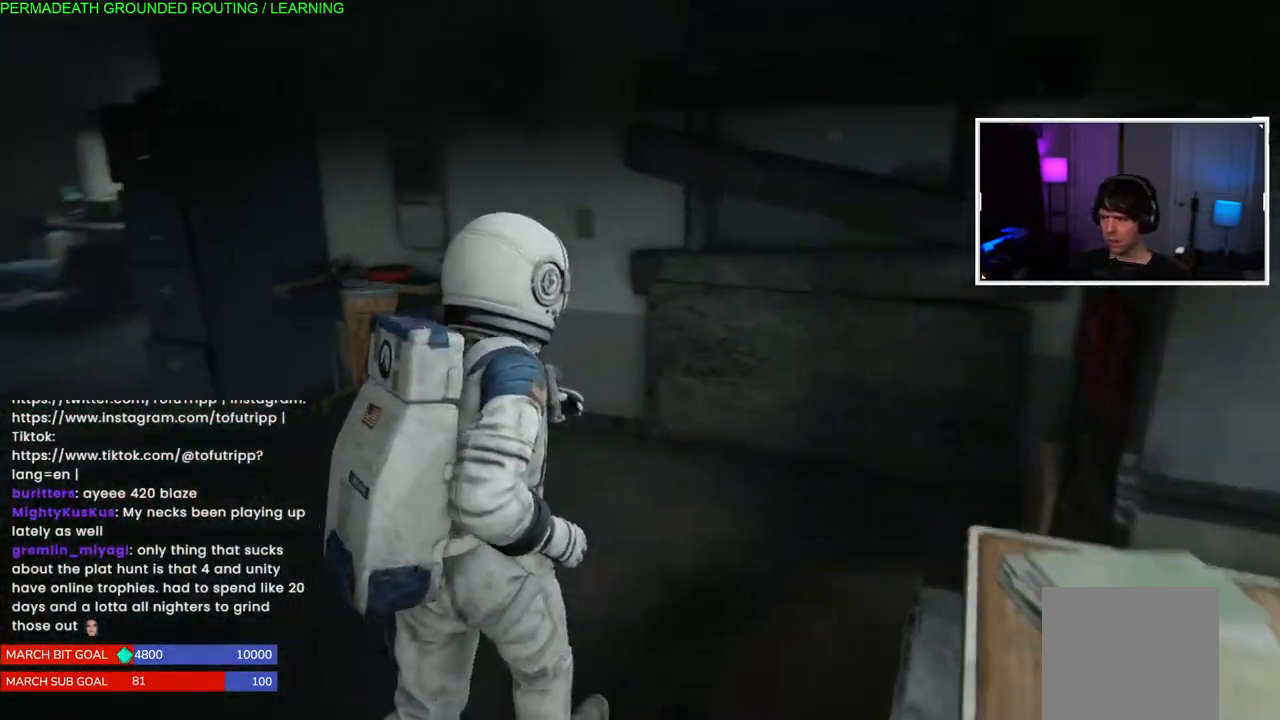
{"buttons": ["L1"], "left_stick": "up-left", "right_stick": "left", "events": [[300, "right_stick", "center"], [500, "right_stick", "left"]]}
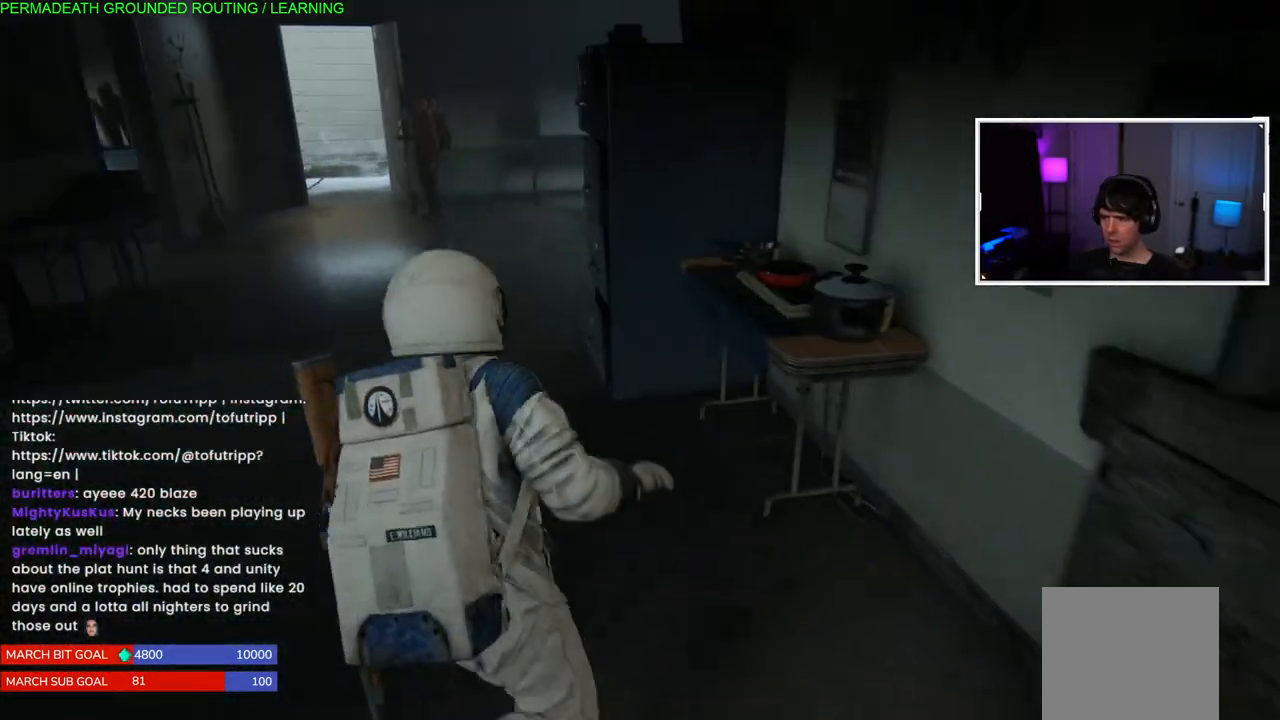
{"buttons": ["L1"], "left_stick": "up-left", "right_stick": "center", "events": [[483, "right_stick", "center"]]}
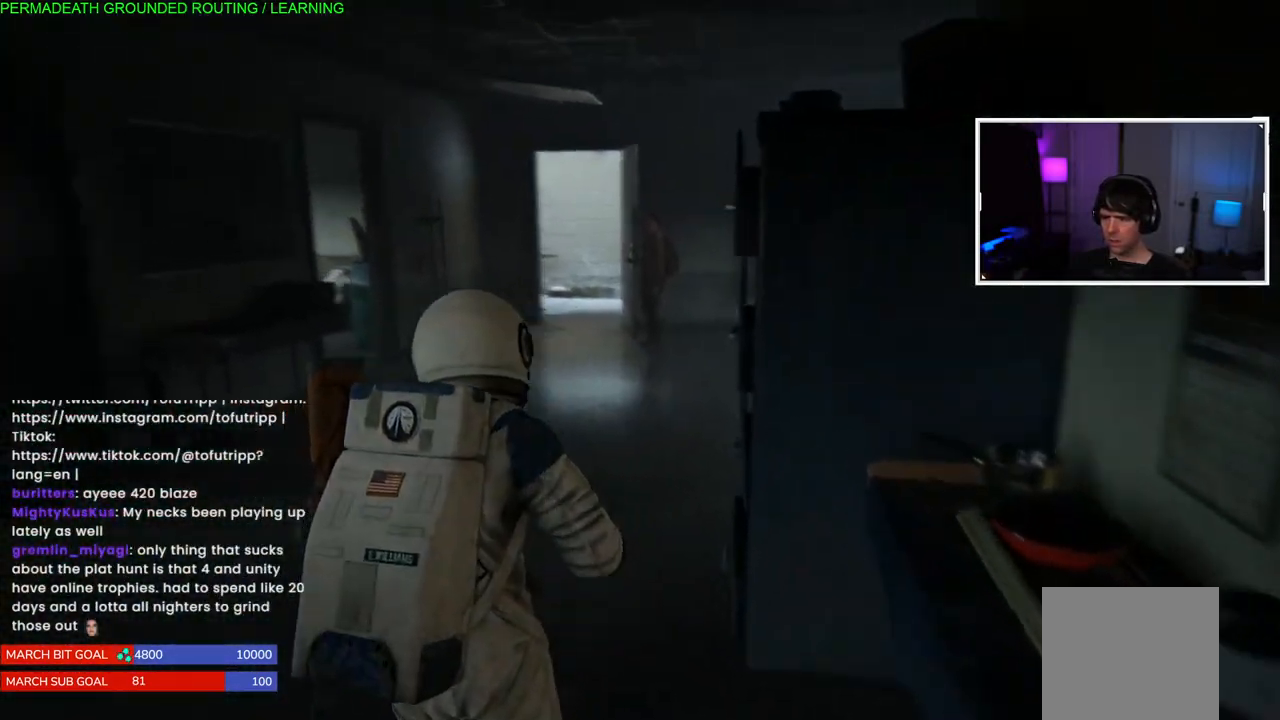
{"buttons": ["L1"], "left_stick": "up-left", "right_stick": "center", "events": [[250, "right_stick", "left"], [450, "right_stick", "center"]]}
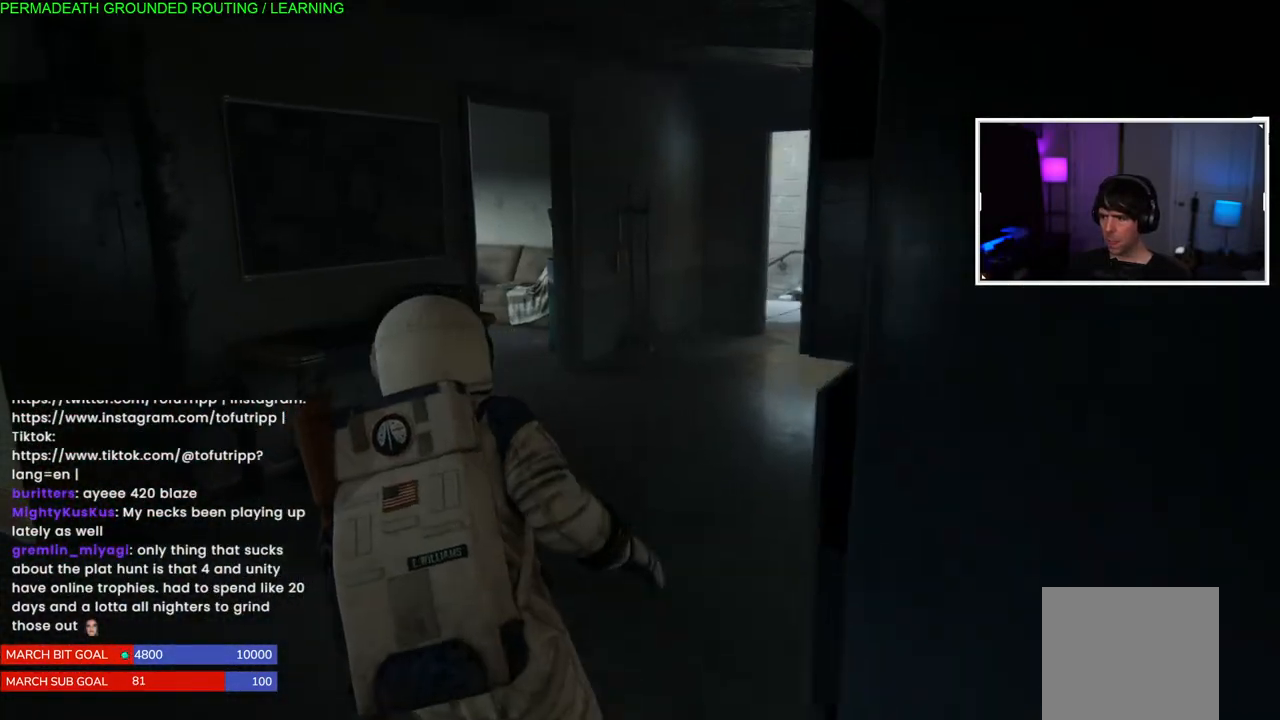
{"buttons": ["L1"], "left_stick": "up-right", "right_stick": "right", "events": [[100, "left_stick", "up"], [267, "left_stick", "up-right"], [267, "right_stick", "right"]]}
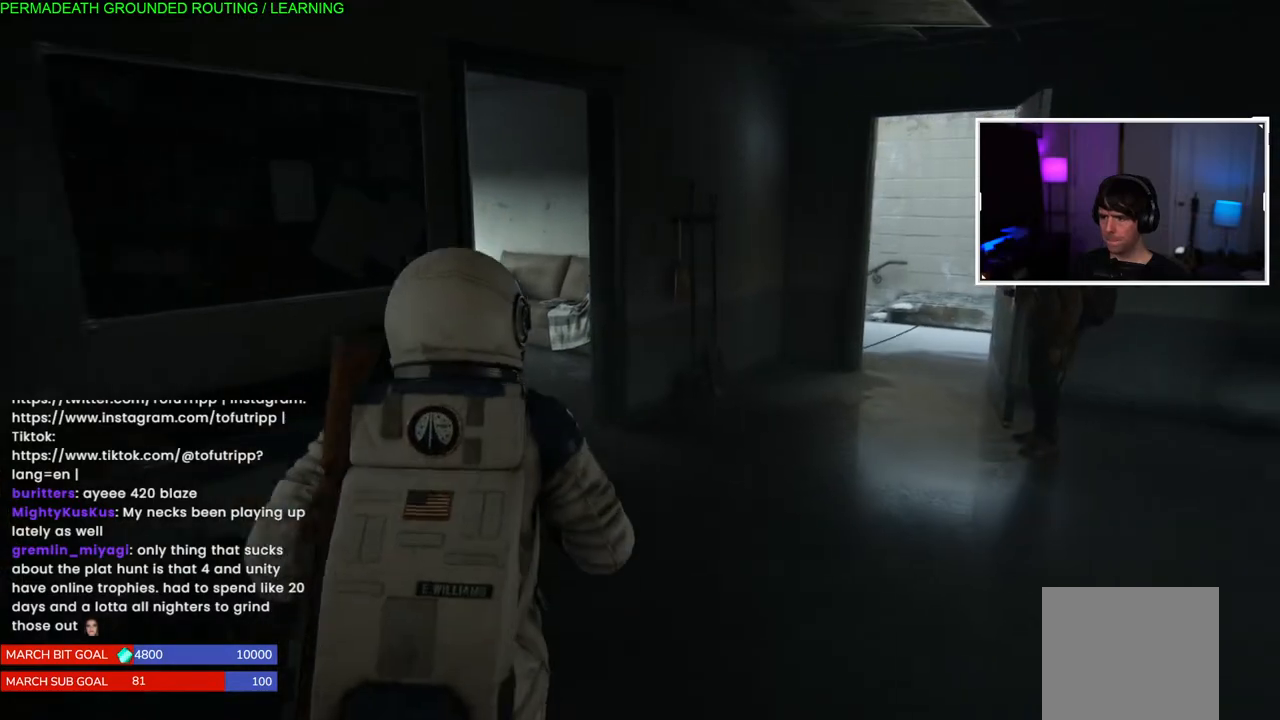
{"buttons": ["L1"], "left_stick": "up-right", "right_stick": "right", "events": [[83, "right_stick", "center"], [333, "right_stick", "right"]]}
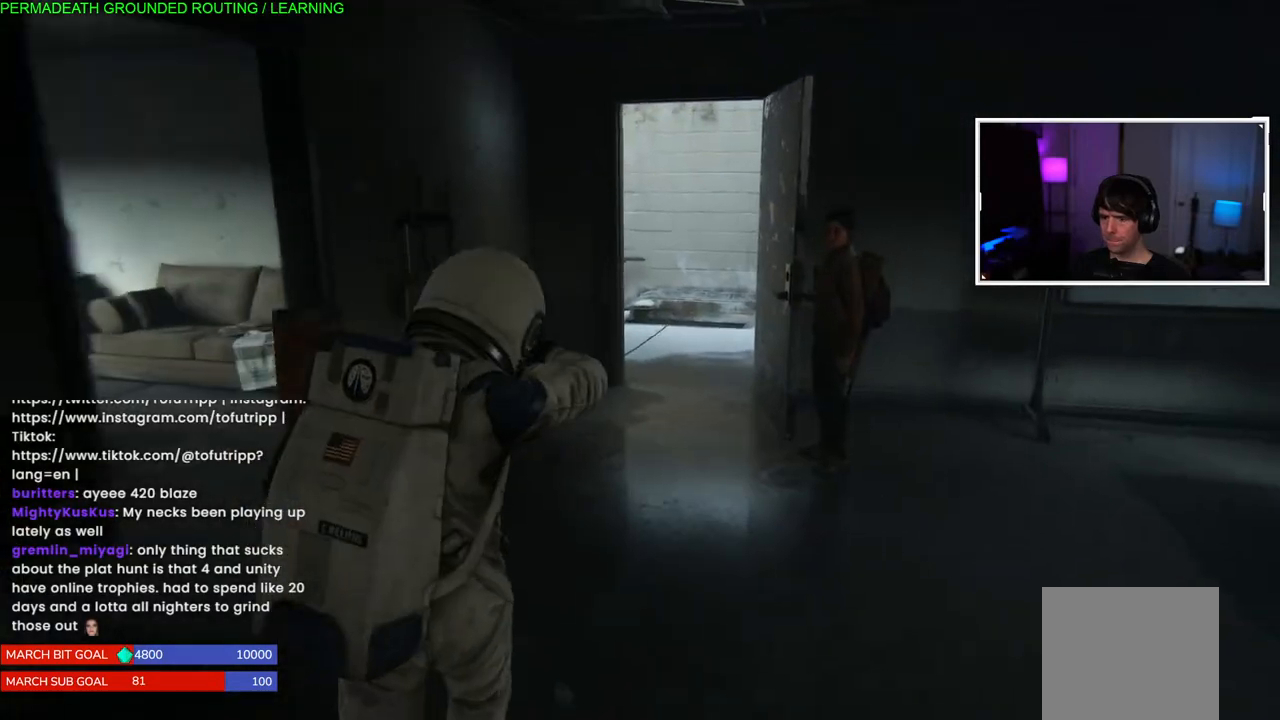
{"buttons": ["L1"], "left_stick": "up-right", "right_stick": "right", "events": []}
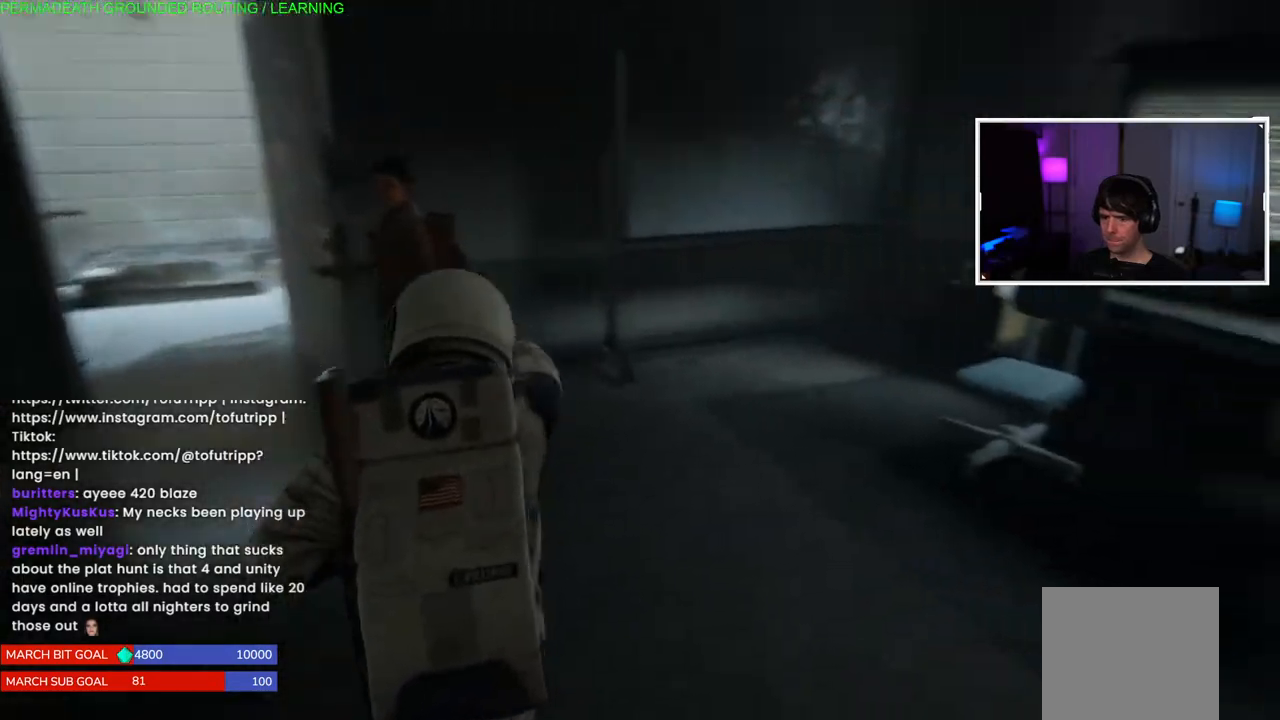
{"buttons": ["L1"], "left_stick": "up-right", "right_stick": "right", "events": []}
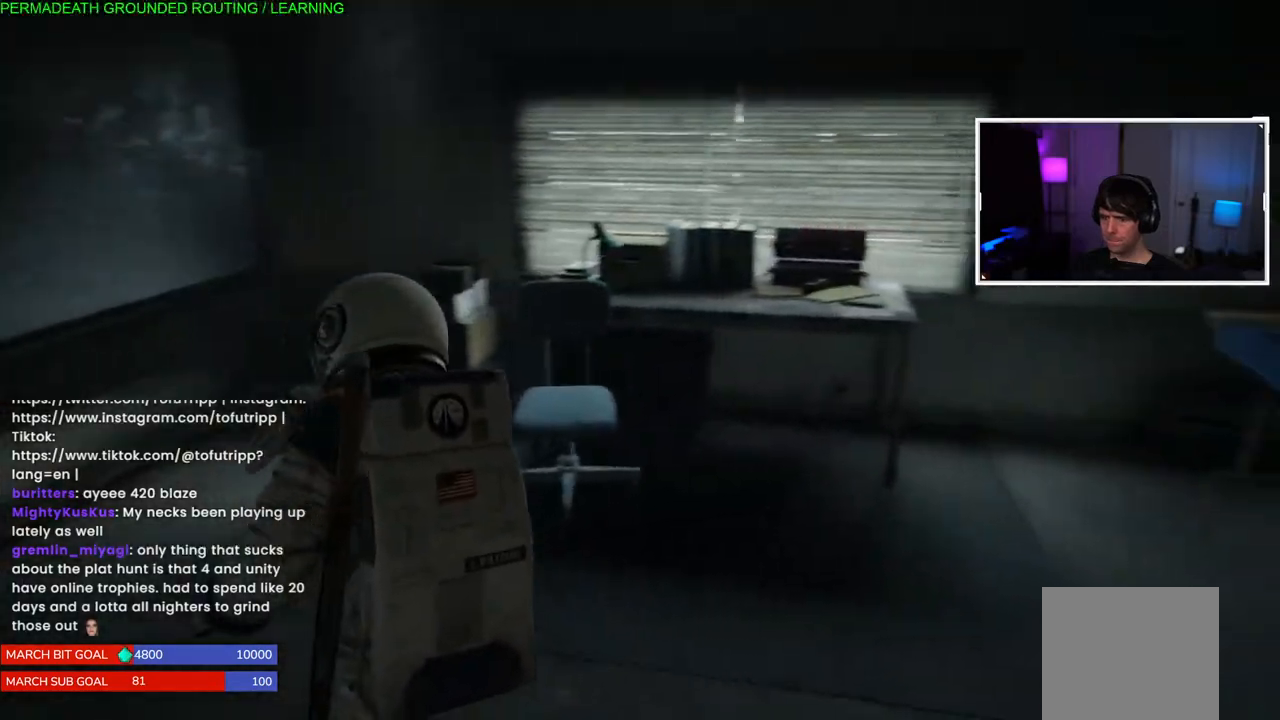
{"buttons": ["L1"], "left_stick": "up-right", "right_stick": "right", "events": []}
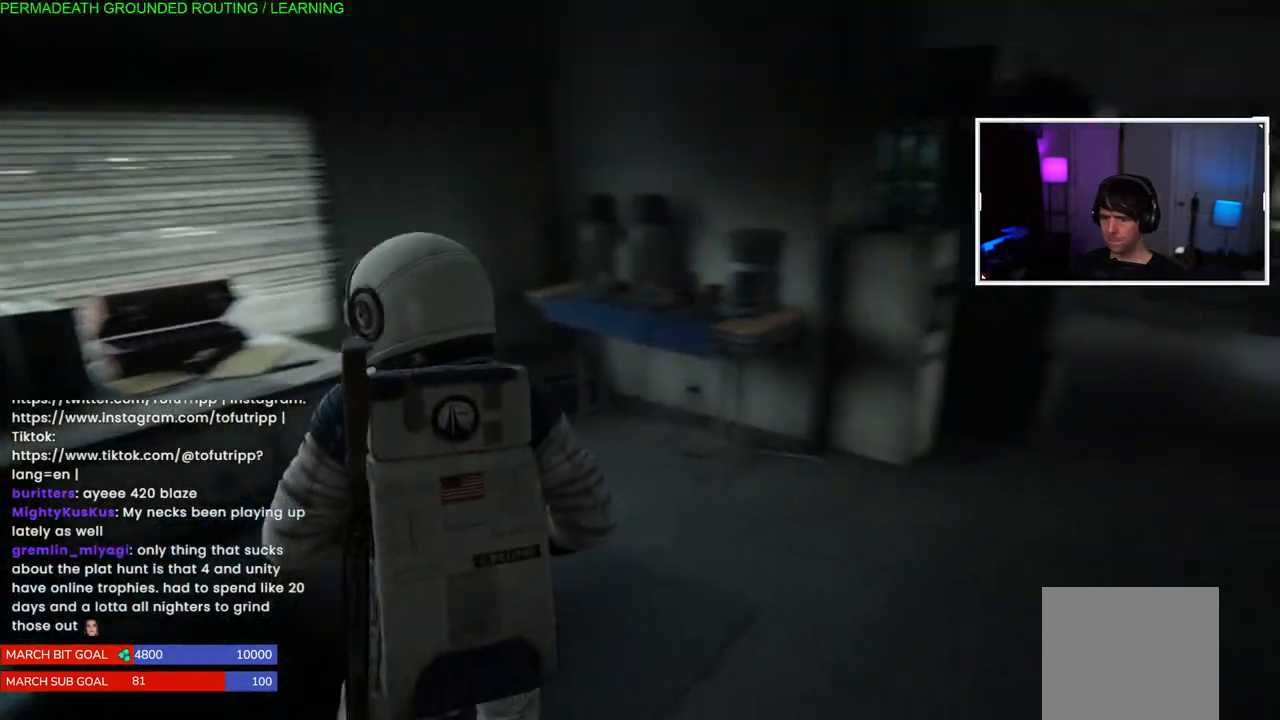
{"buttons": ["L1"], "left_stick": "up-right", "right_stick": "right", "events": []}
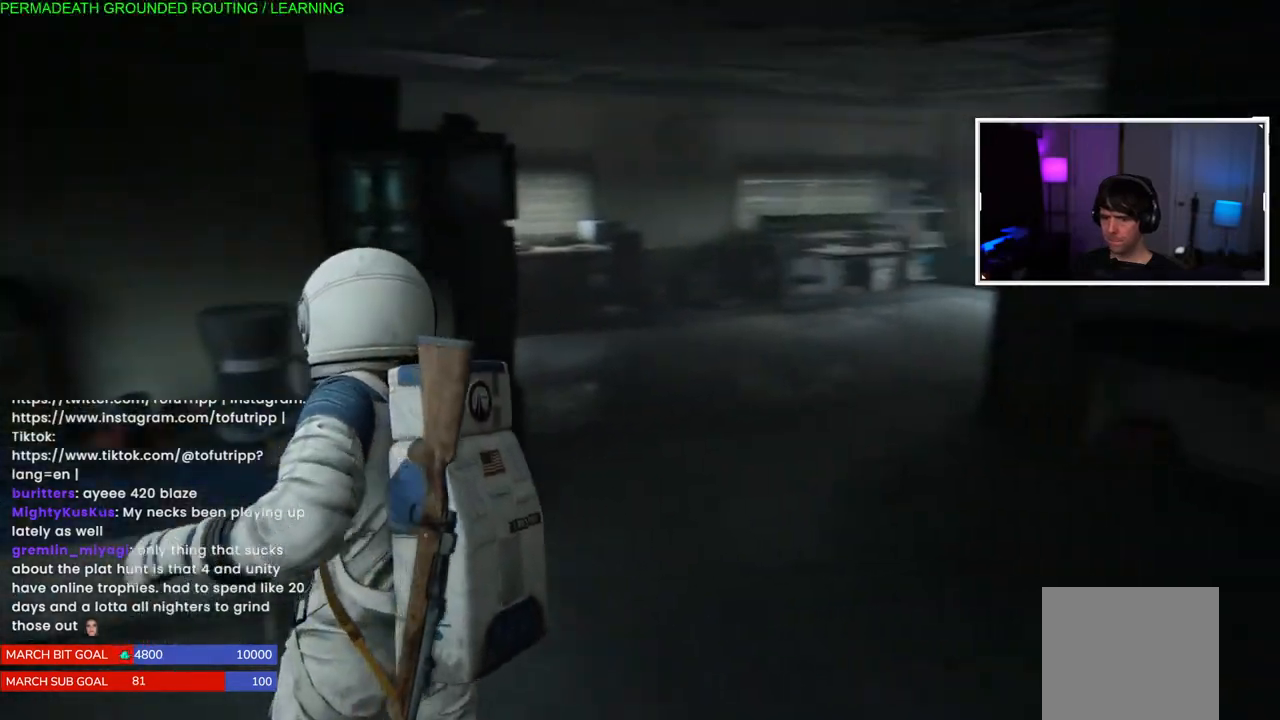
{"buttons": ["L1"], "left_stick": "up-right", "right_stick": "center", "events": [[433, "right_stick", "center"]]}
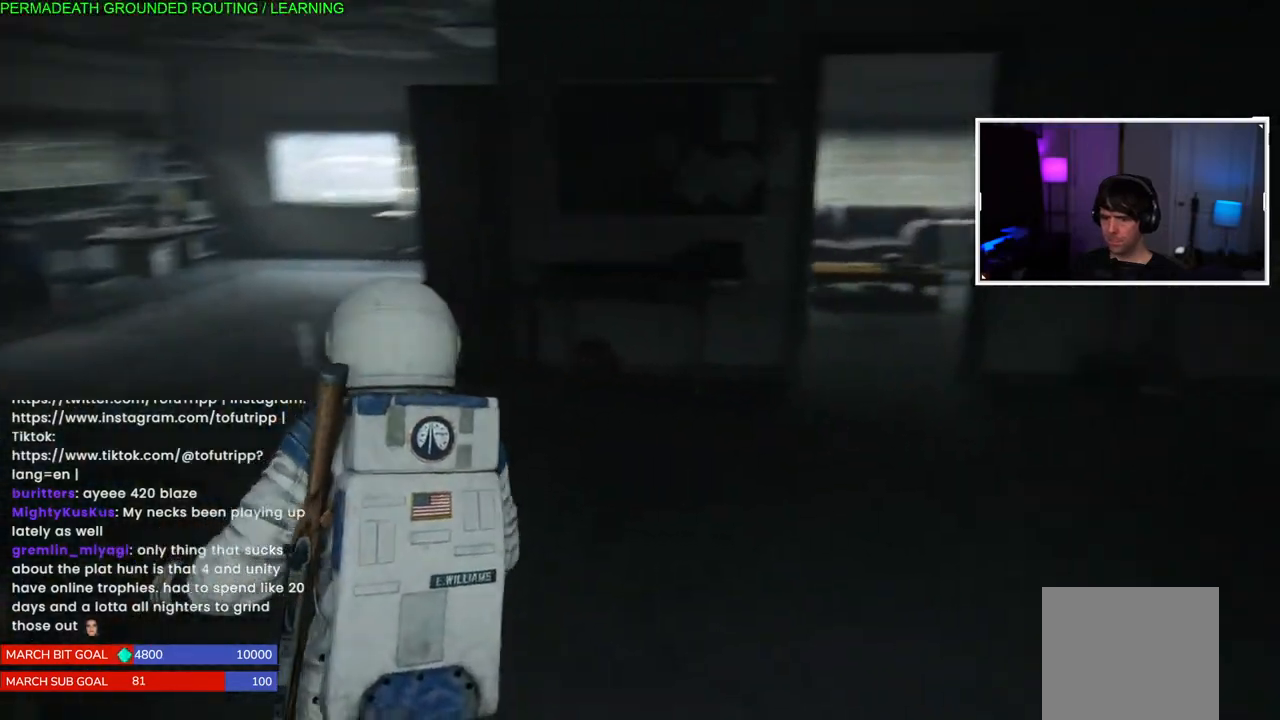
{"buttons": ["L1"], "left_stick": "up-right", "right_stick": "right", "events": [[100, "right_stick", "right"]]}
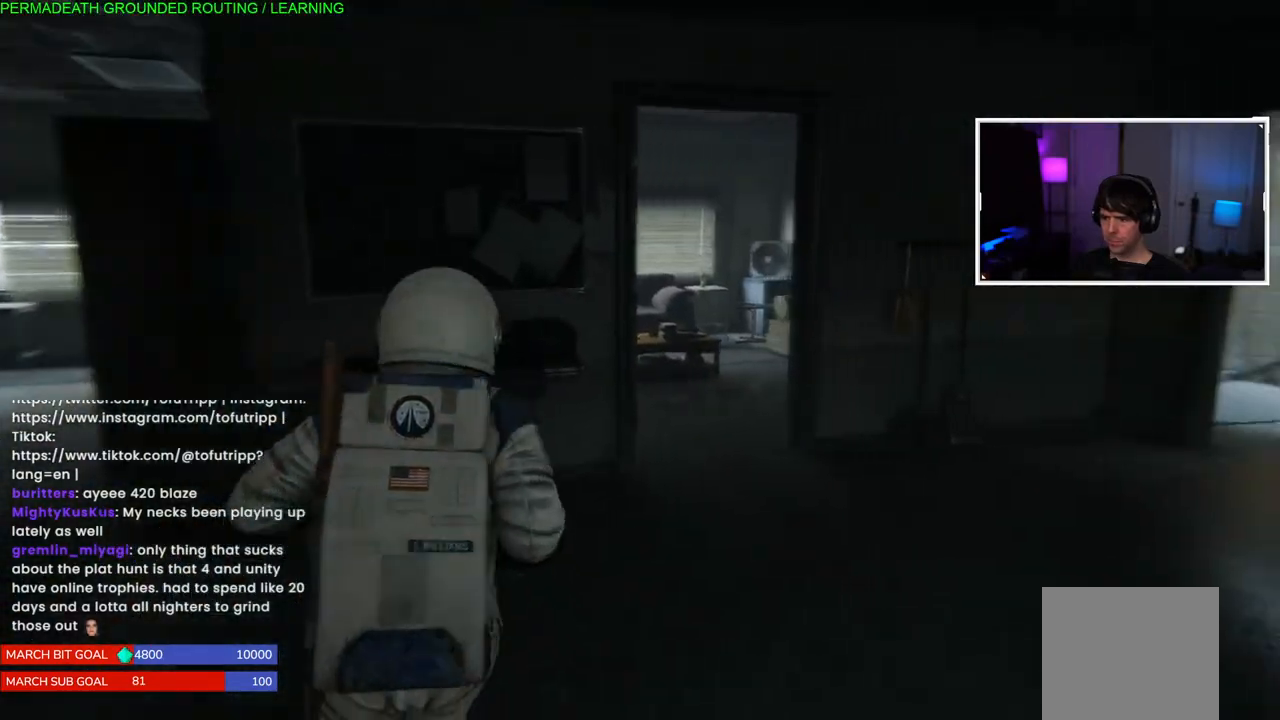
{"buttons": ["L1"], "left_stick": "up-right", "right_stick": "right", "events": []}
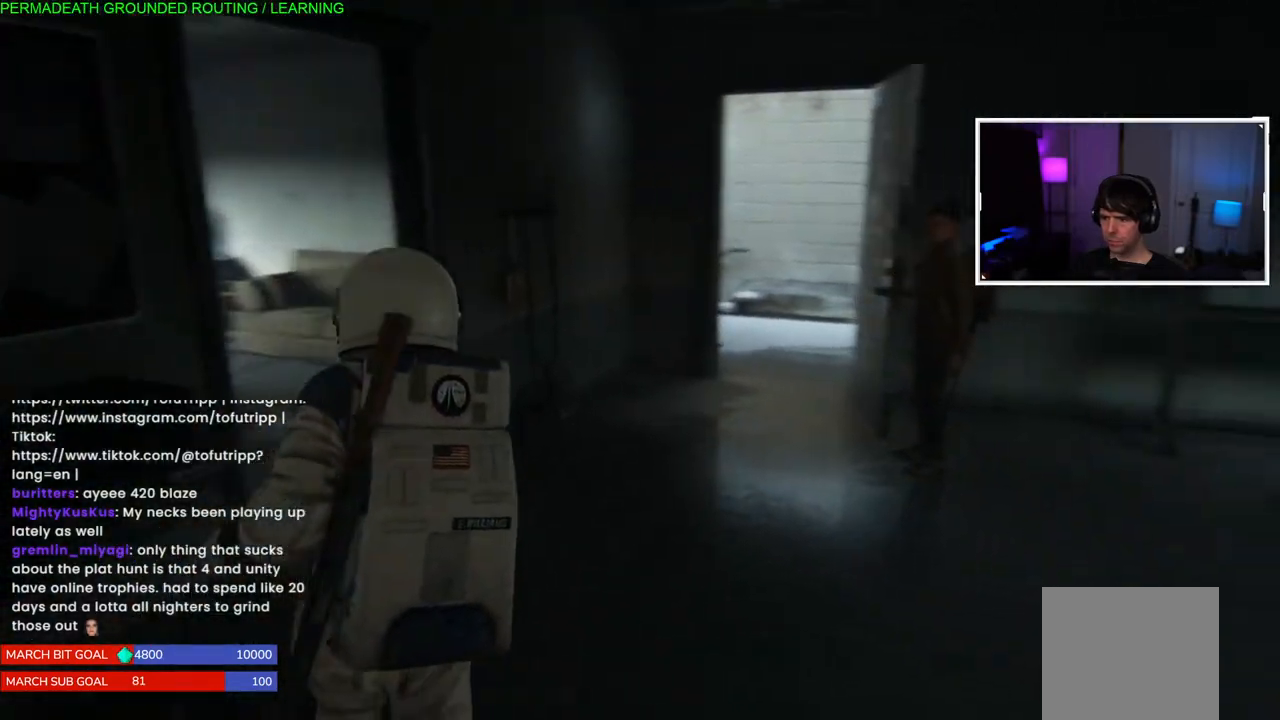
{"buttons": ["L1"], "left_stick": "up", "right_stick": "left", "events": [[133, "left_stick", "up"], [167, "right_stick", "center"], [367, "right_stick", "left"]]}
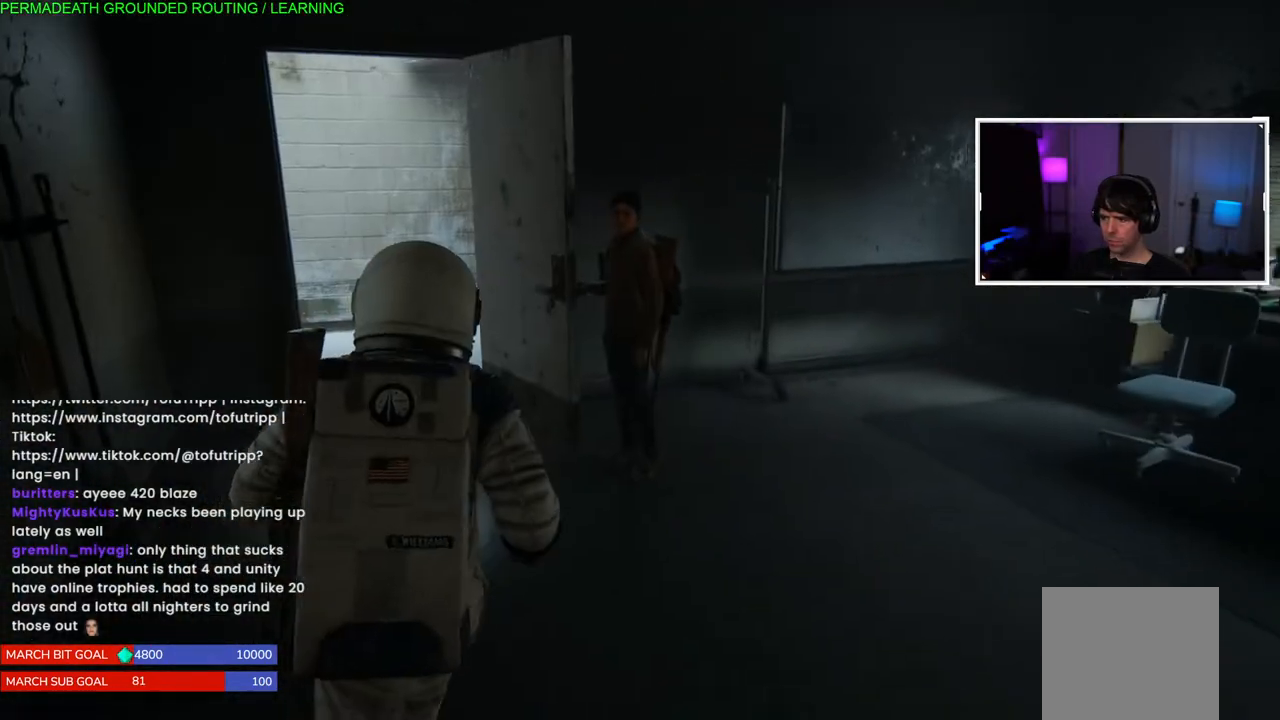
{"buttons": ["L1"], "left_stick": "up", "right_stick": "center", "events": [[83, "right_stick", "center"]]}
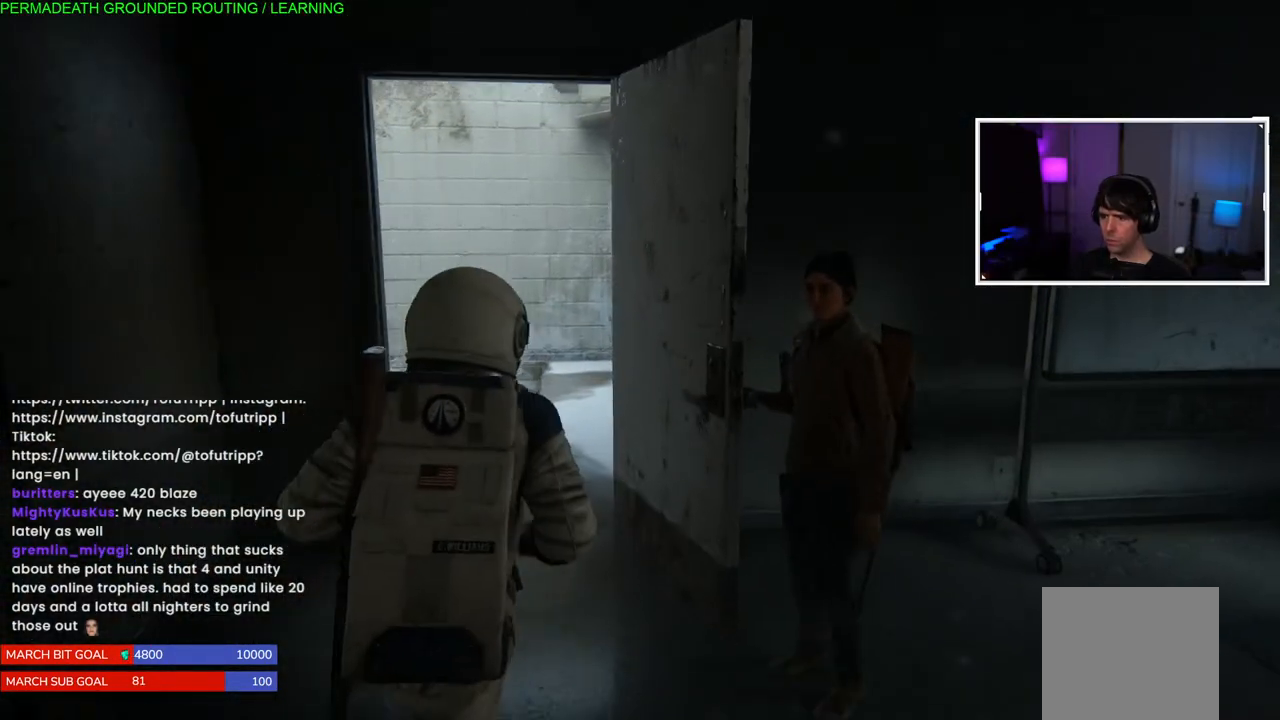
{"buttons": ["L1"], "left_stick": "up", "right_stick": "right", "events": [[383, "right_stick", "right"]]}
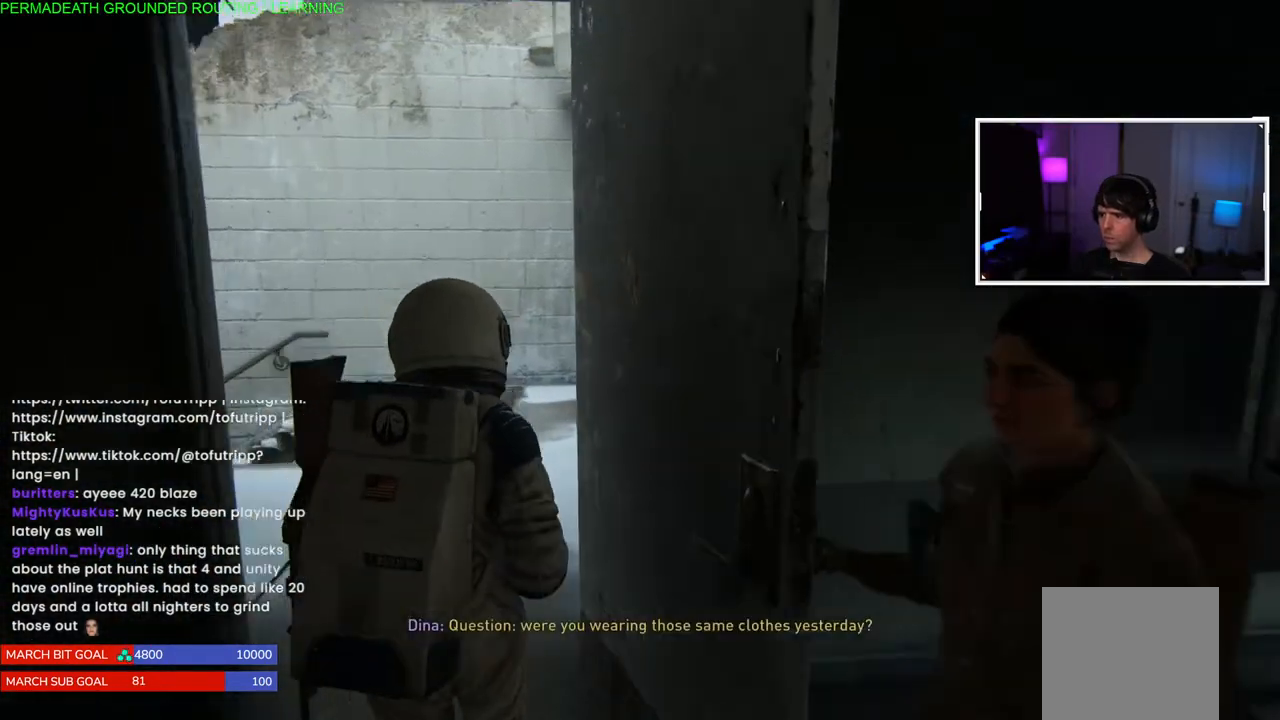
{"buttons": ["L1"], "left_stick": "up", "right_stick": "right", "events": []}
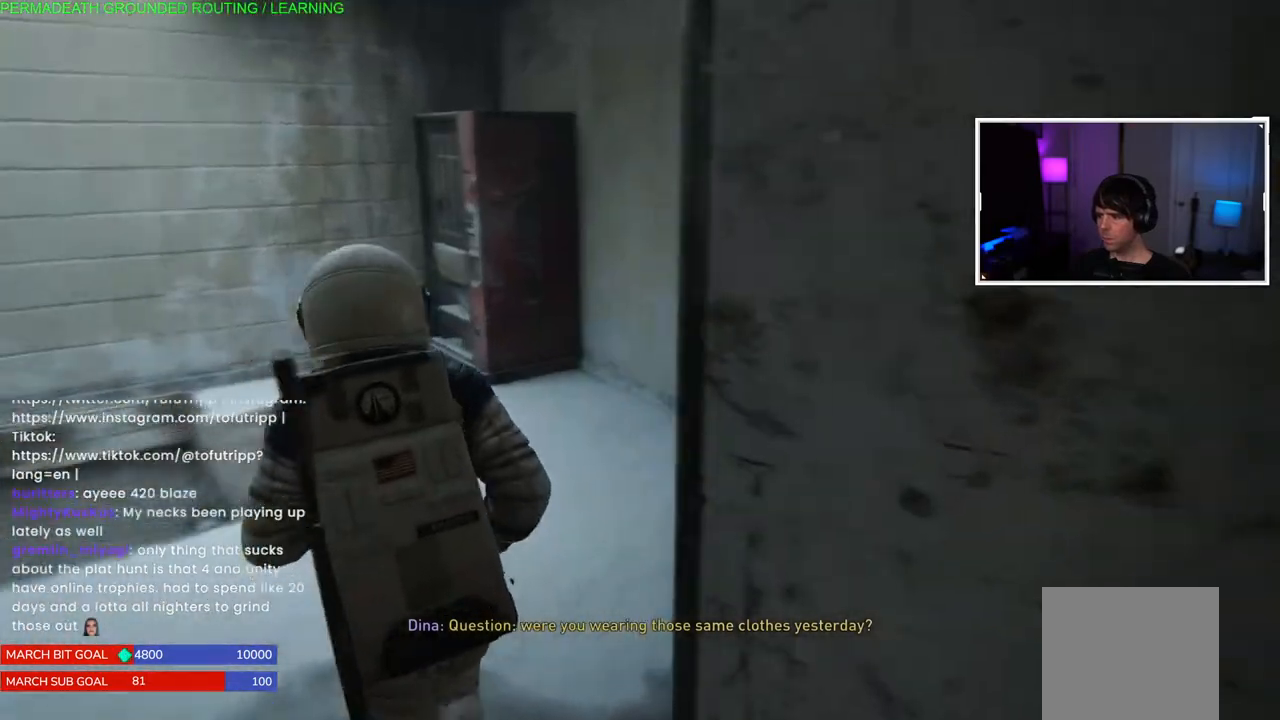
{"buttons": ["L1"], "left_stick": "up-left", "right_stick": "left", "events": [[150, "right_stick", "left"], [367, "left_stick", "up-left"]]}
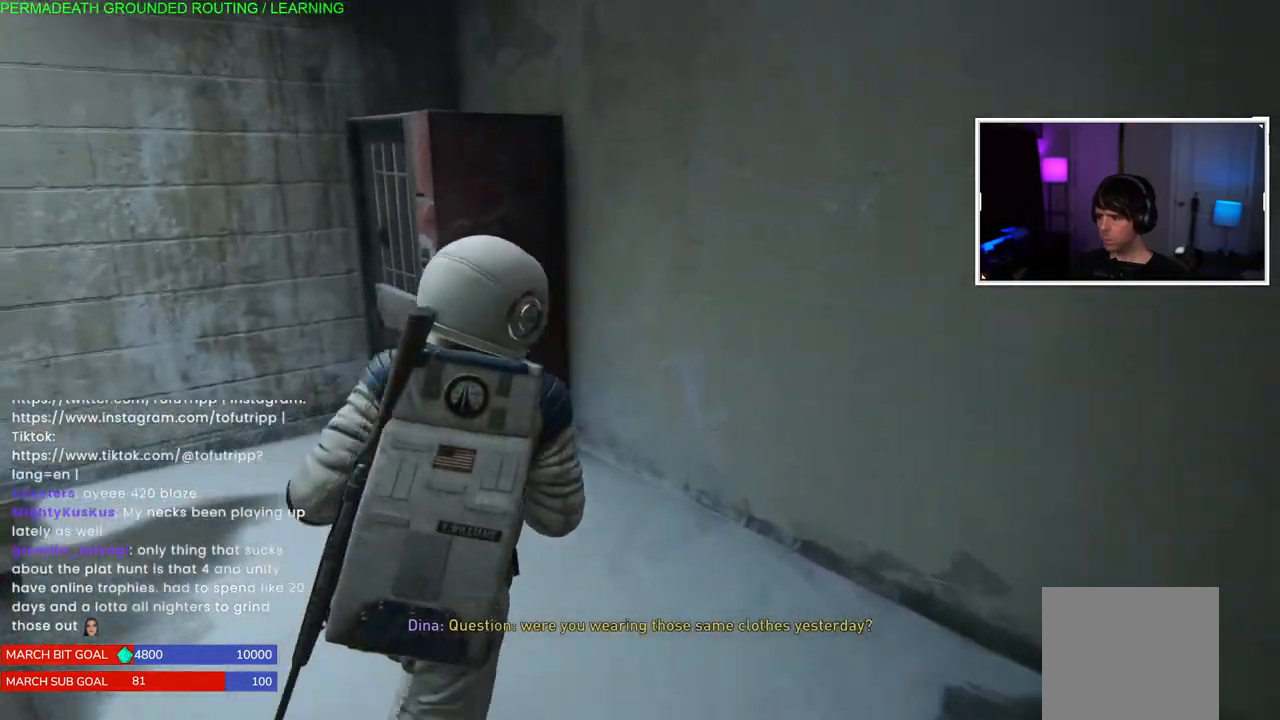
{"buttons": [], "left_stick": "up-left", "right_stick": "left", "events": [[250, "L1", "up"]]}
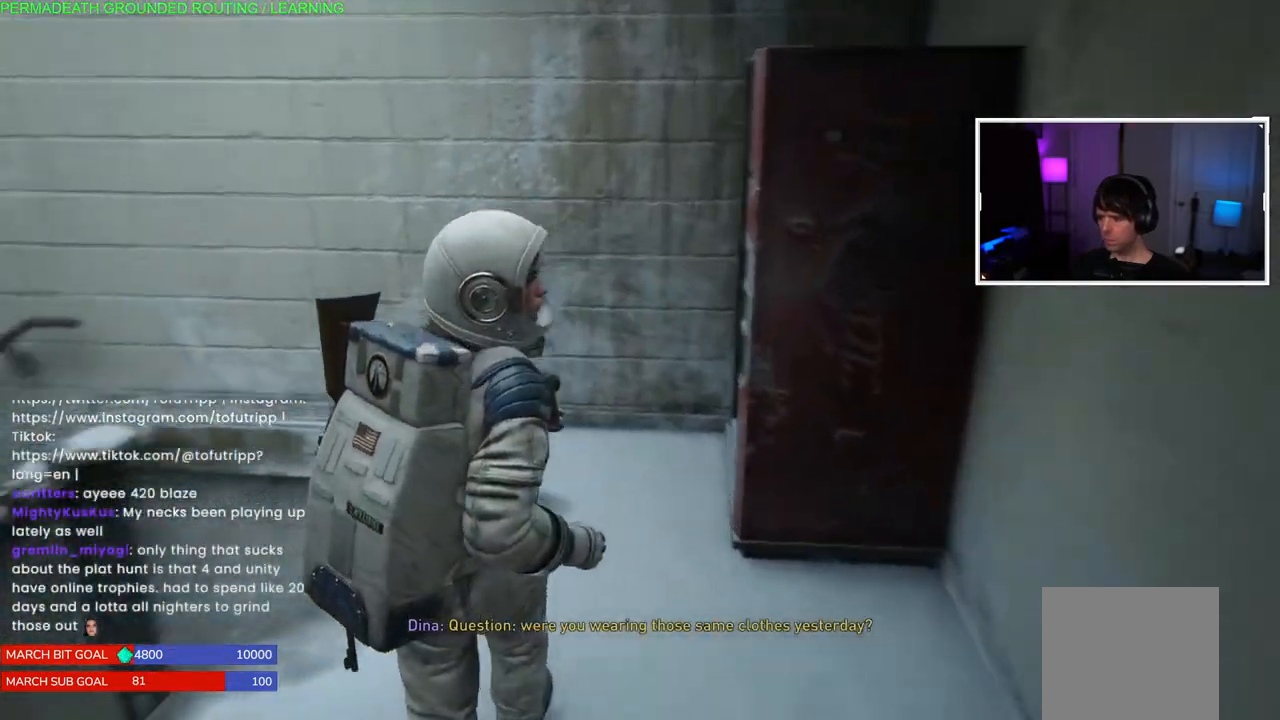
{"buttons": [], "left_stick": "left", "right_stick": "left", "events": [[17, "left_stick", "left"]]}
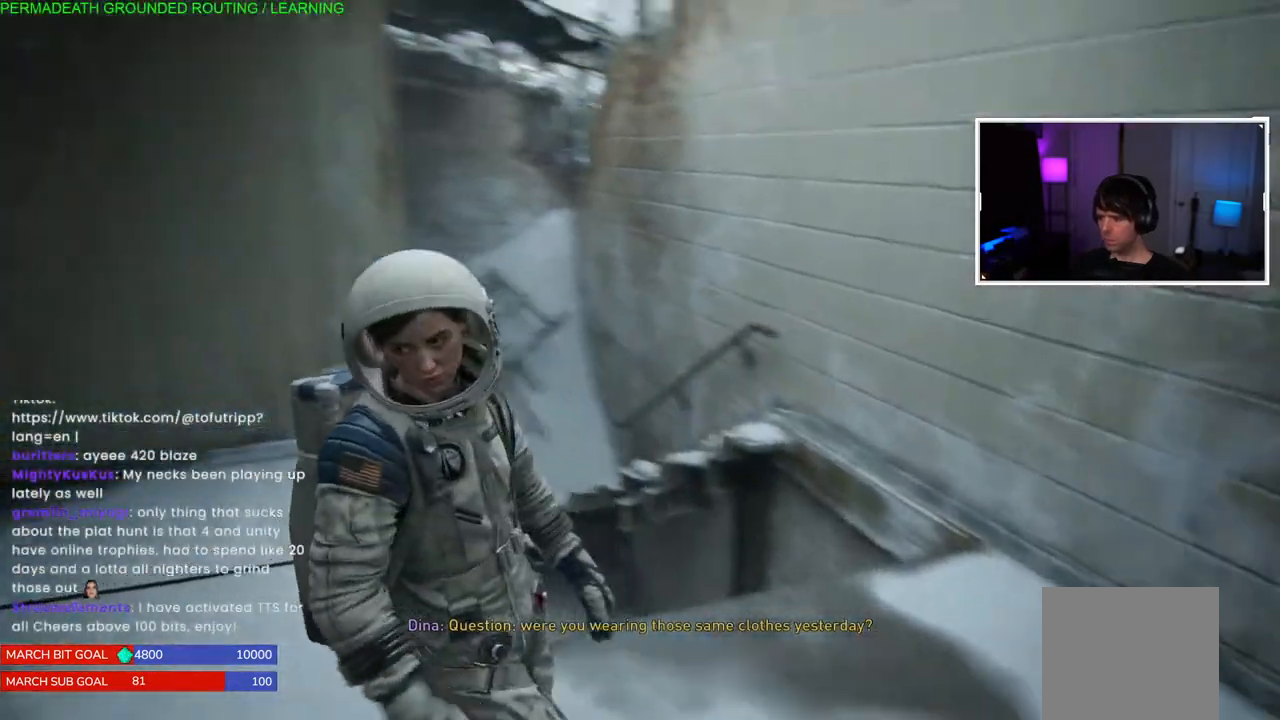
{"buttons": [], "left_stick": "center", "right_stick": "left", "events": [[150, "left_stick", "up-left"], [217, "right_stick", "center"], [400, "left_stick", "center"], [483, "right_stick", "left"]]}